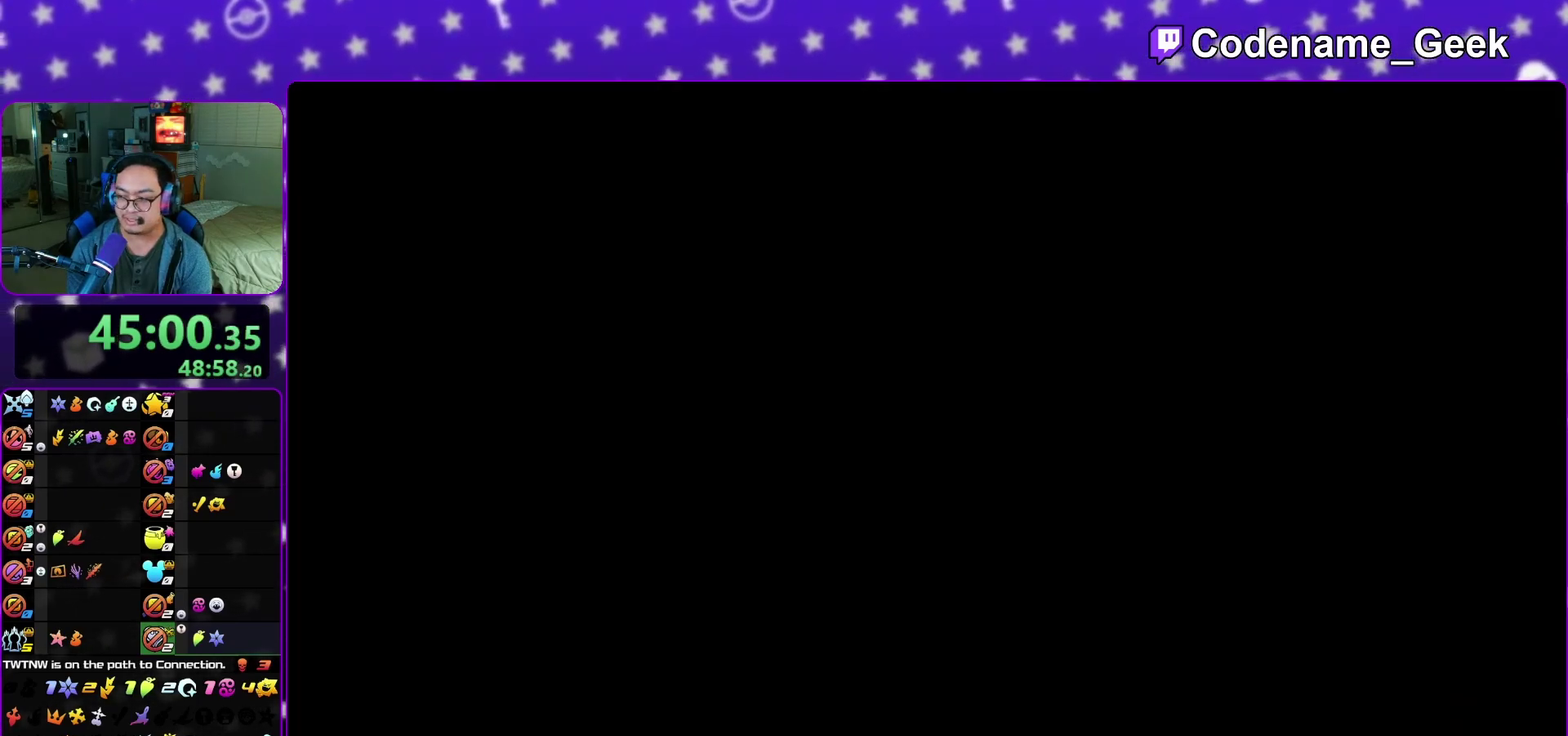
Gameplay with a controller (Nintendo layout); each line is a JSON object with the inputs held at the frame after it (dt_ms = milliseconds from this image to that frame). "events" lists button and stick changes between this image and that frame as [ms after this image, input, new state], when the widget could be followed in between. This overlay highlights the sticks when they move; stick clicks (L3 R3) are not distinguishable. Not read: L3 R3 SELECT START.
{"dt_ms": 400, "buttons": ["B"], "left_stick": "center", "right_stick": "center", "events": [[33, "B", "up"], [183, "B", "down"], [250, "A", "down"], [267, "B", "up"], [317, "B", "down"], [333, "A", "up"]]}
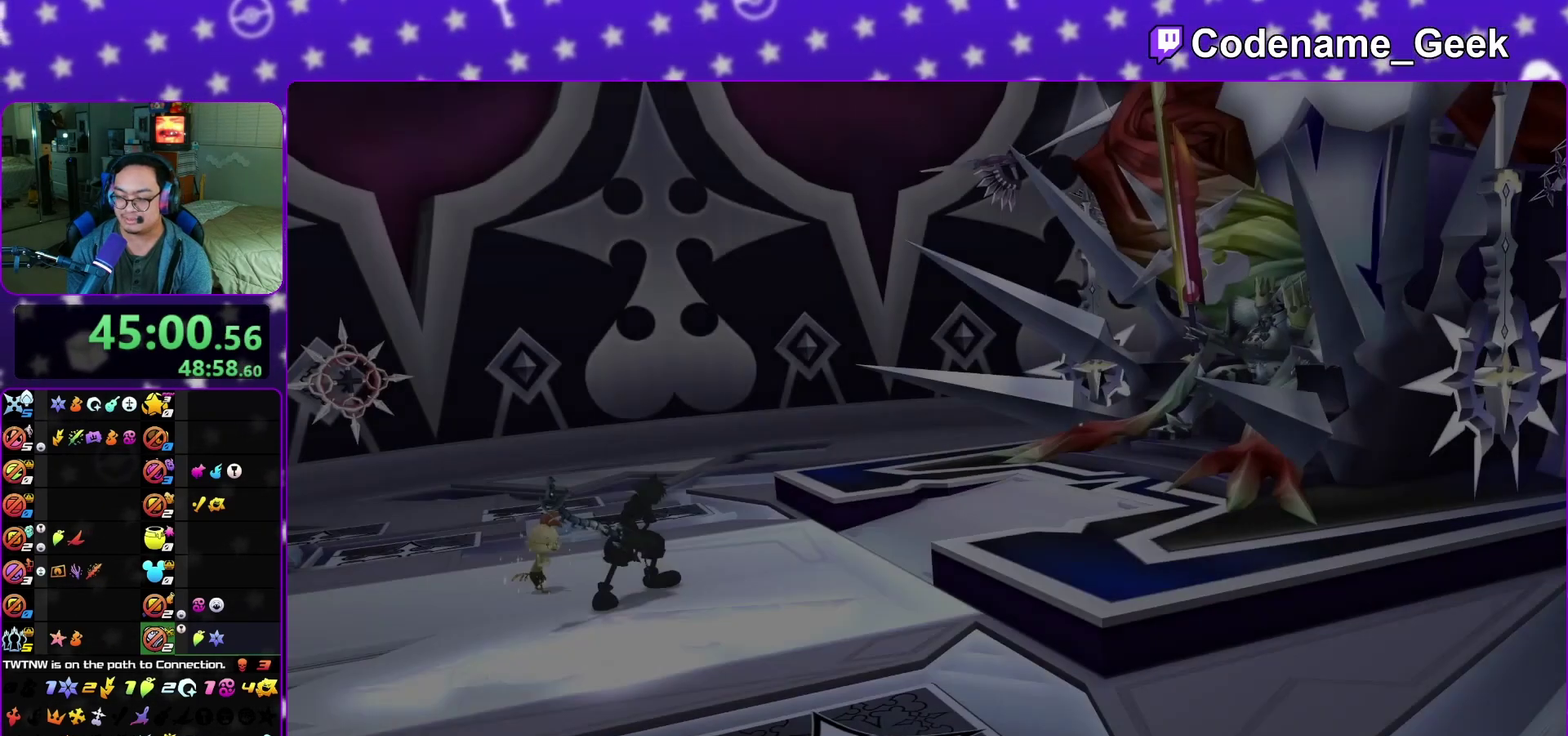
{"dt_ms": 600, "buttons": [], "left_stick": "center", "right_stick": "center", "events": [[17, "A", "down"], [150, "B", "up"], [150, "left_stick", "down"], [217, "B", "down"], [233, "A", "up"], [283, "B", "up"], [333, "left_stick", "center"]]}
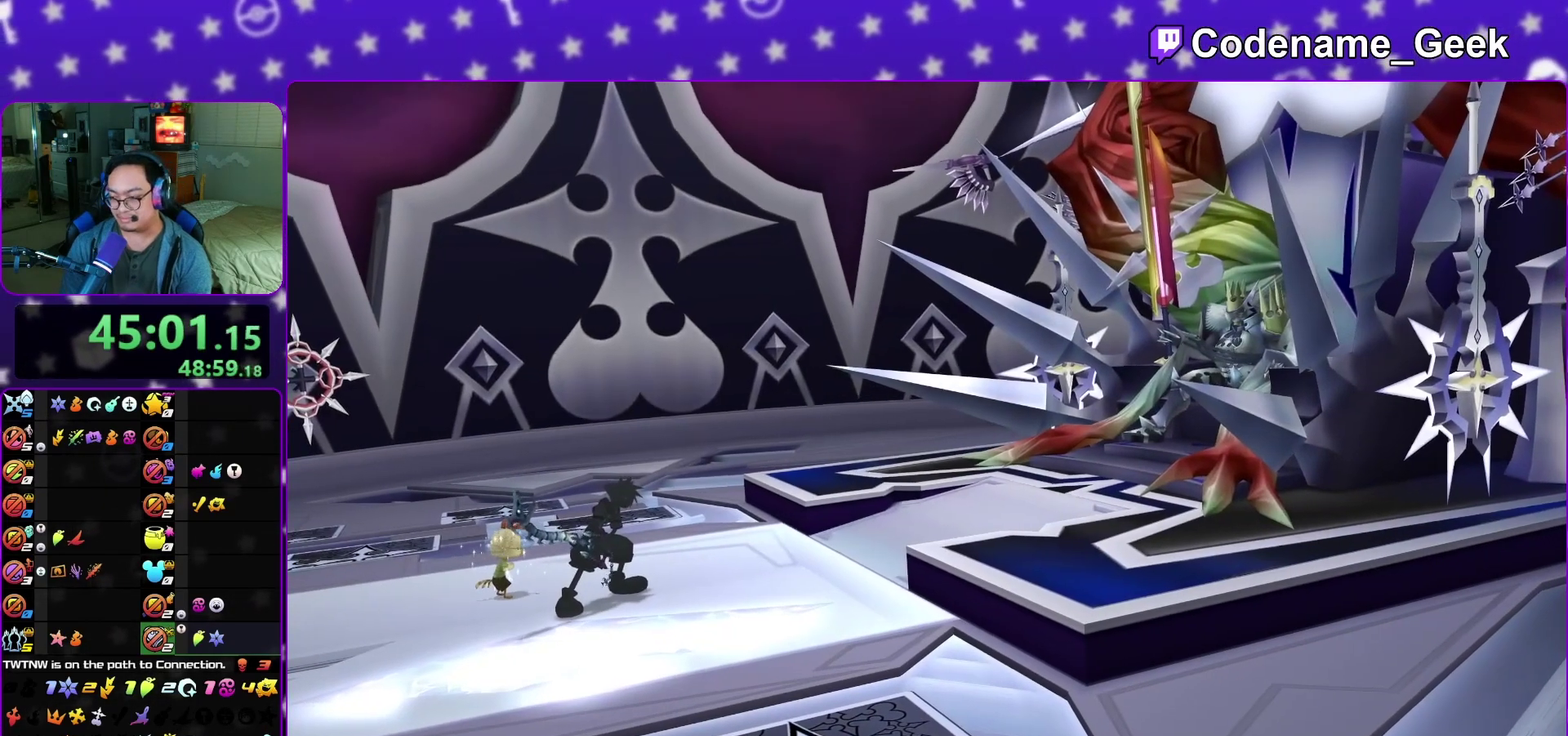
{"dt_ms": 400, "buttons": [], "left_stick": "center", "right_stick": "center", "events": []}
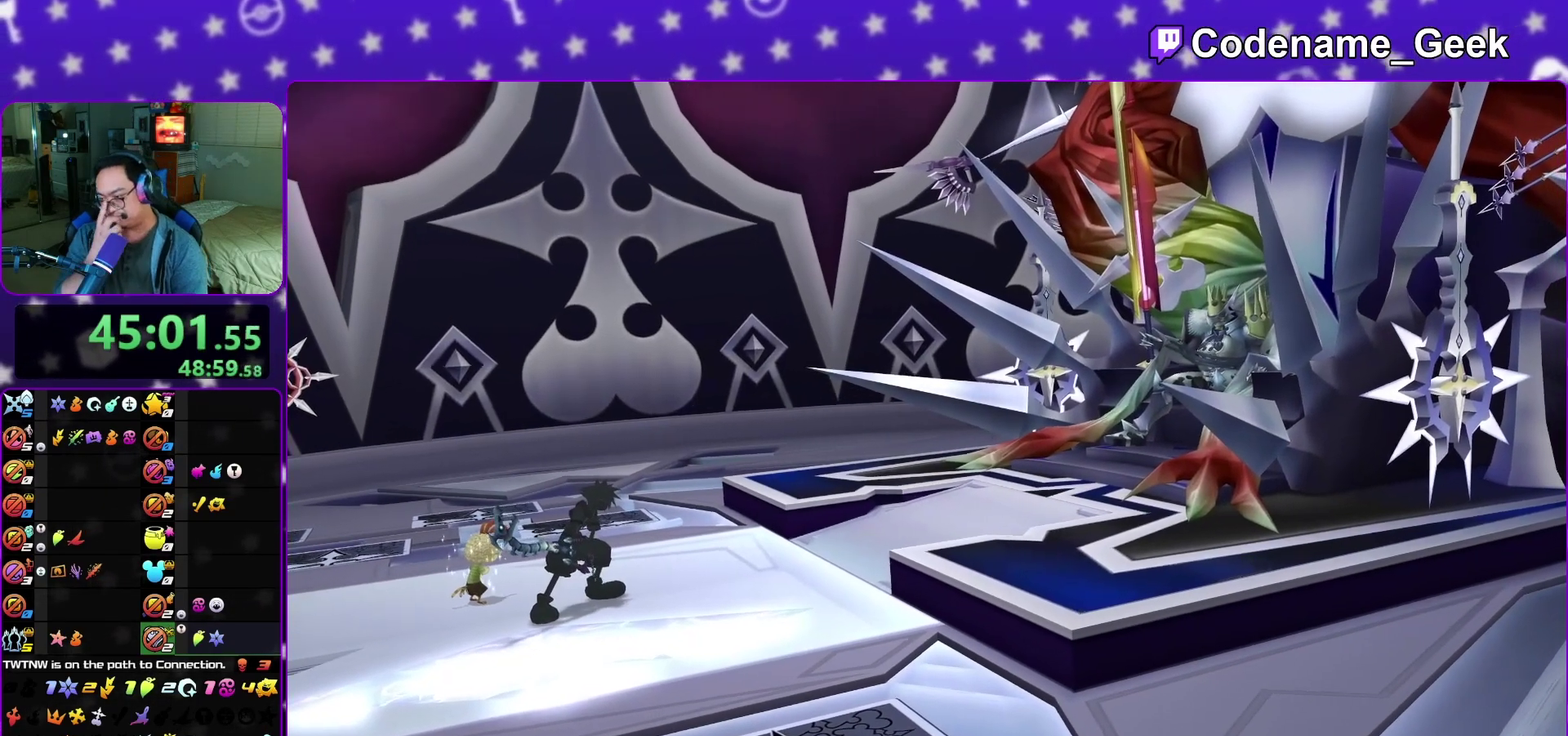
{"dt_ms": 600, "buttons": [], "left_stick": "center", "right_stick": "center", "events": []}
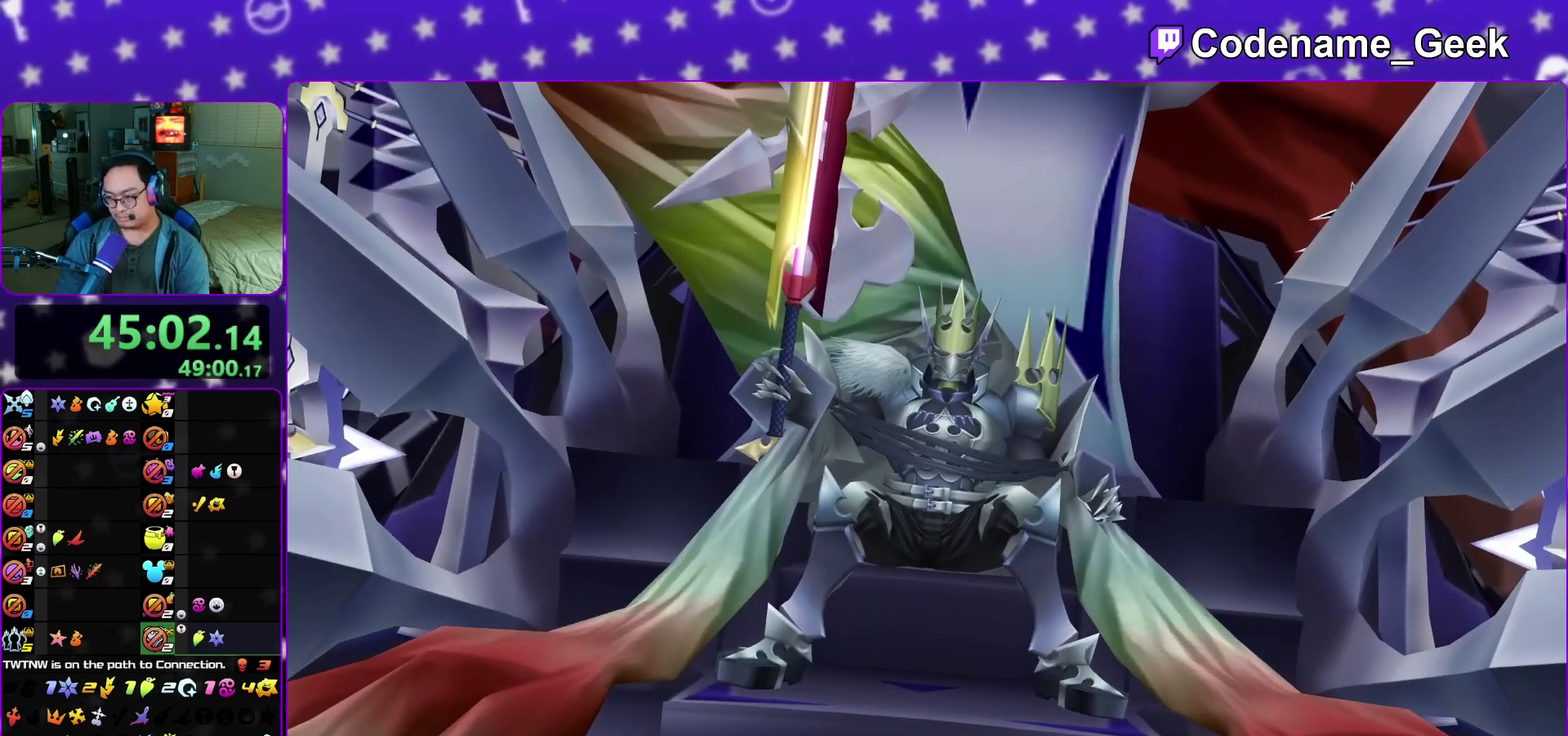
{"dt_ms": 400, "buttons": [], "left_stick": "center", "right_stick": "center", "events": []}
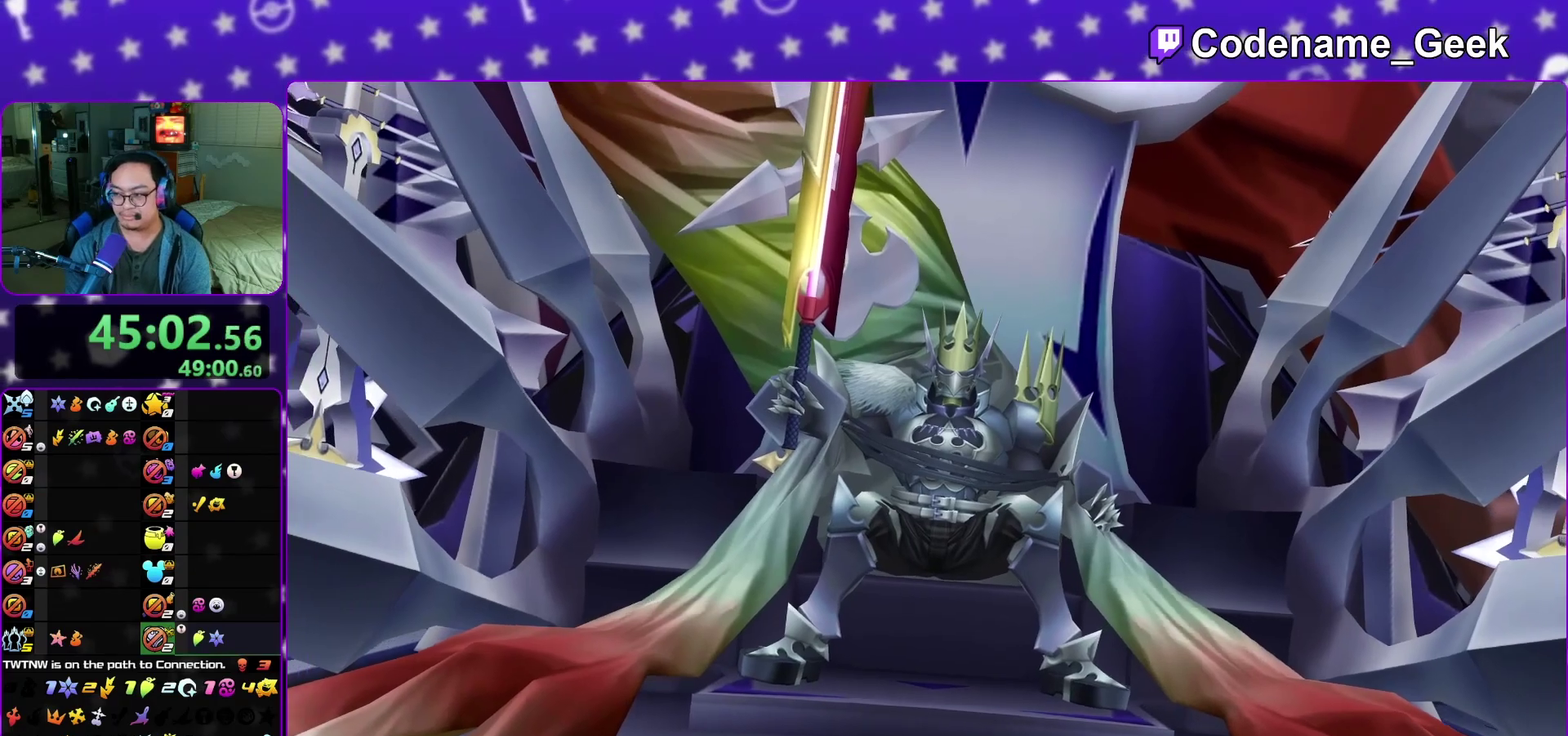
{"dt_ms": 400, "buttons": ["A"], "left_stick": "center", "right_stick": "center", "events": [[150, "A", "down"], [267, "B", "down"], [333, "B", "up"]]}
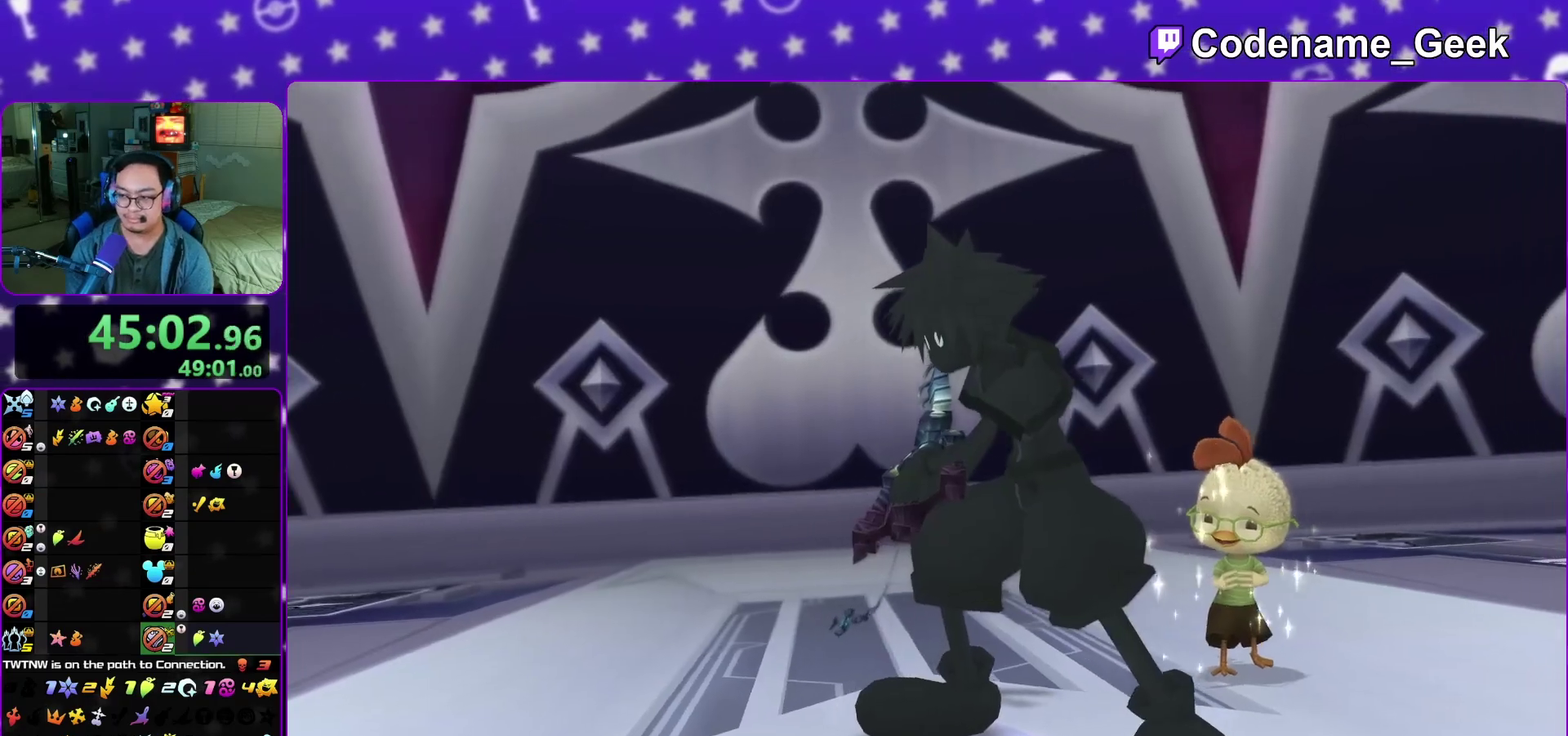
{"dt_ms": 600, "buttons": ["A"], "left_stick": "center", "right_stick": "center", "events": [[17, "B", "down"], [33, "A", "up"], [83, "A", "down"], [100, "B", "up"], [183, "A", "up"], [200, "B", "down"], [300, "A", "down"], [300, "B", "up"], [433, "B", "down"], [467, "A", "up"], [533, "A", "down"], [567, "B", "up"]]}
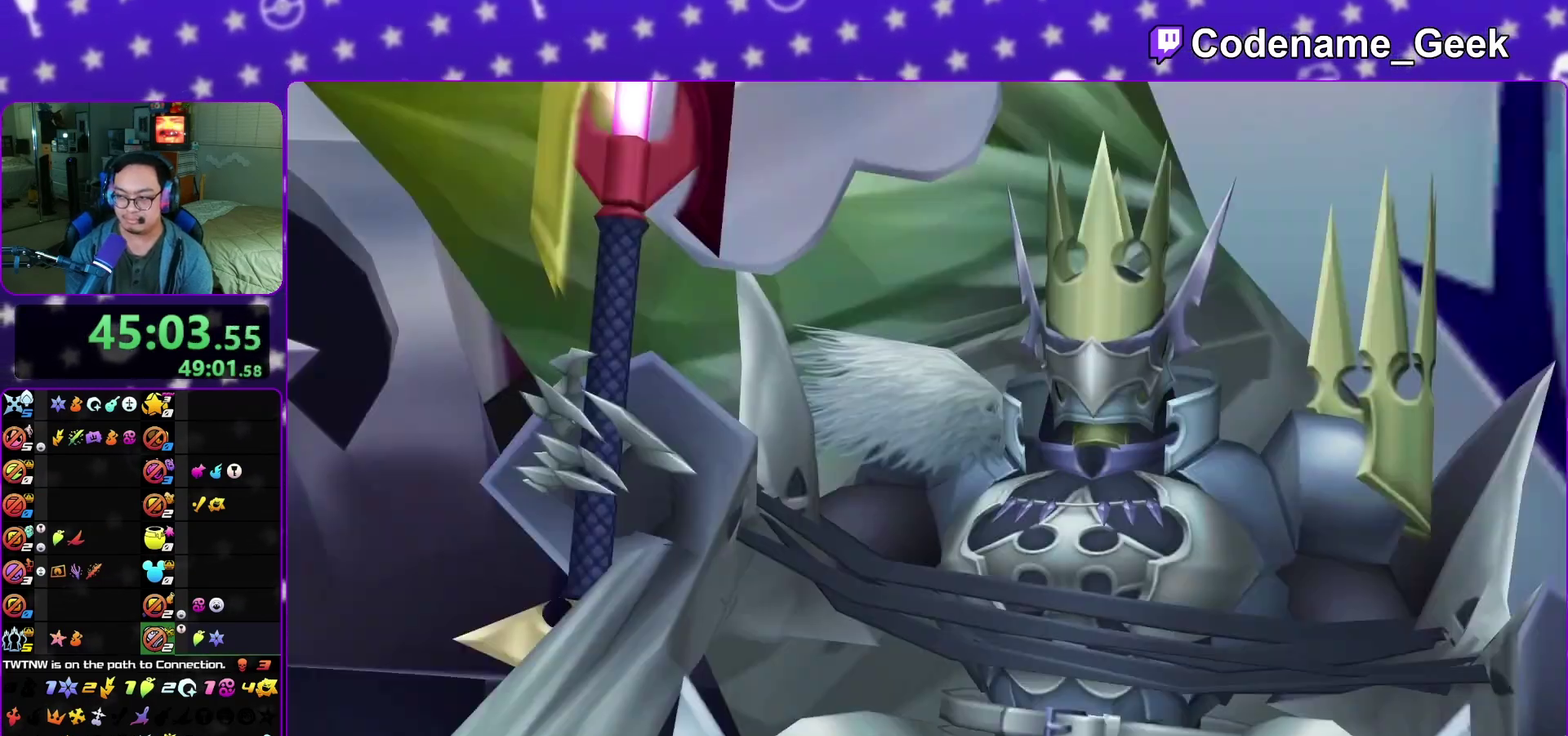
{"dt_ms": 500, "buttons": ["A", "B"], "left_stick": "center", "right_stick": "center"}
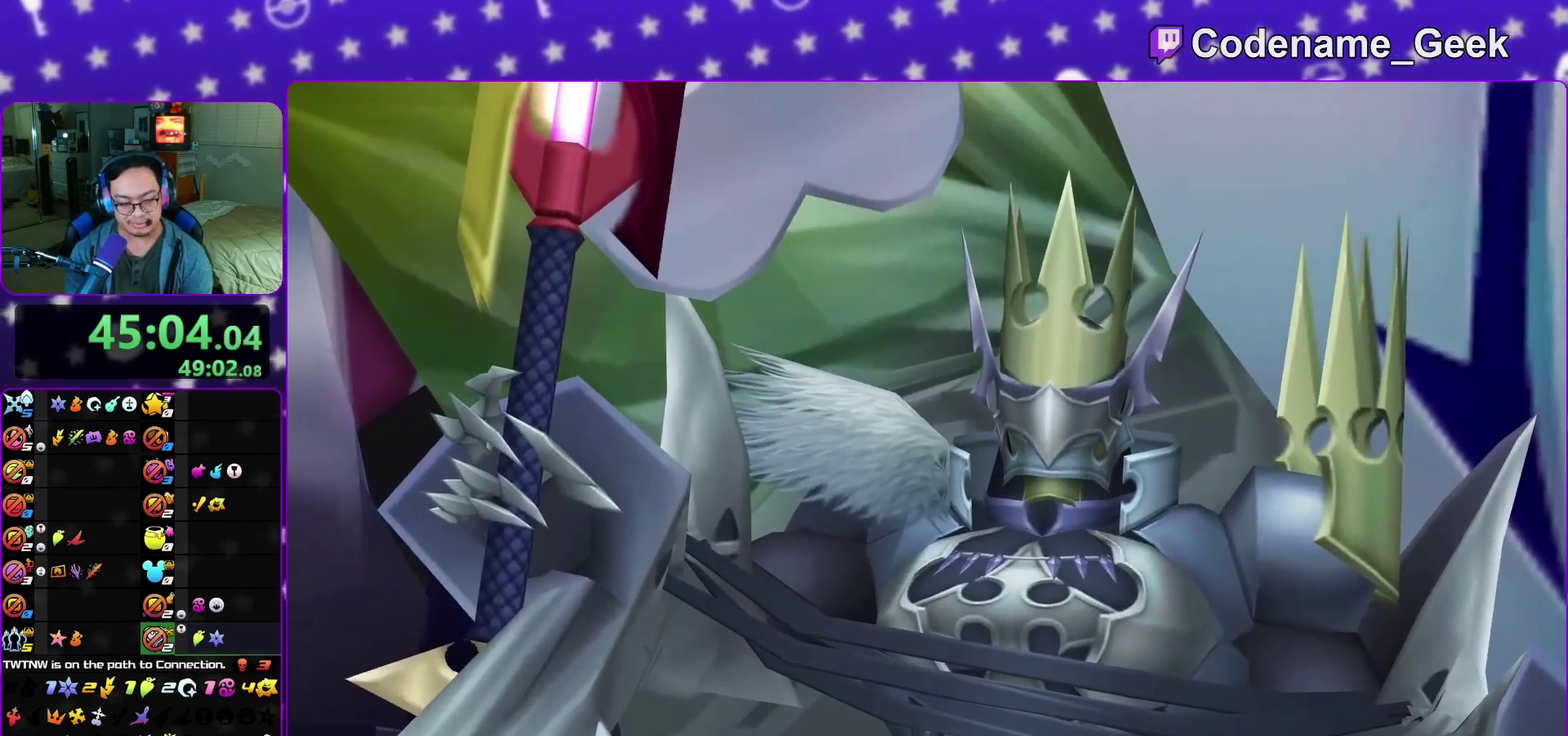
{"dt_ms": 500, "buttons": [], "left_stick": "up", "right_stick": "center", "events": [[33, "B", "up"], [83, "B", "down"], [100, "A", "up"], [167, "A", "down"], [183, "B", "up"], [333, "left_stick", "up"], [400, "A", "up"]]}